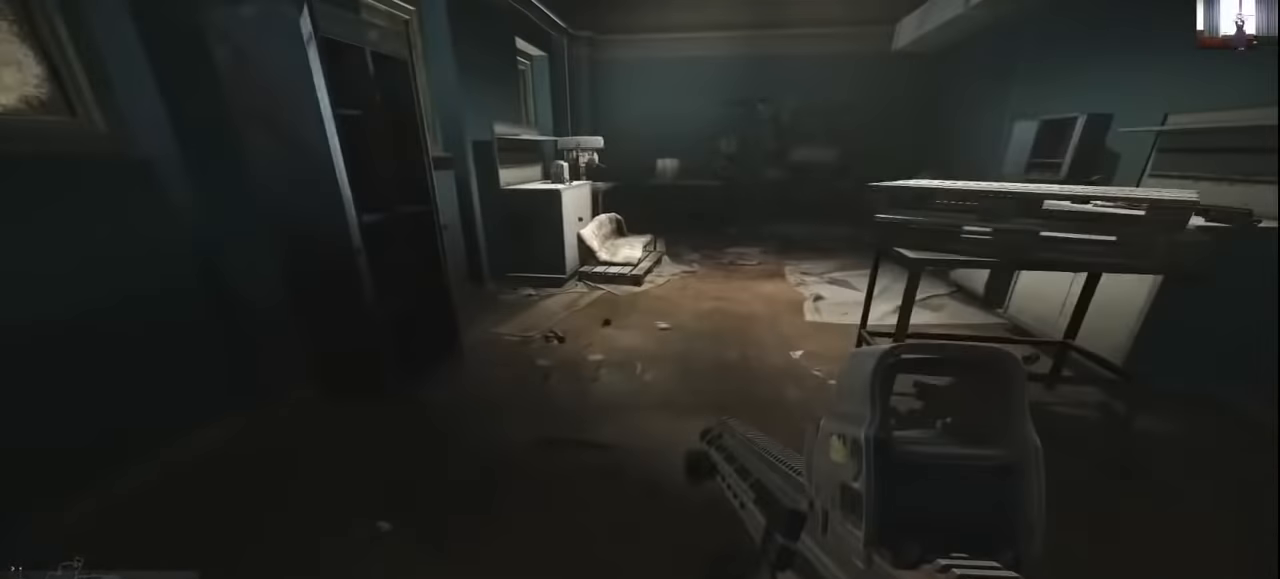
Gameplay with keyboard and mouse; each line is a JSON object with the keys and mouse buttons held at the frame after it. "events" lists presses ("down") and releases ("up") of "1", "2", "3", "4", "5", "a", "alt", "c", "caps_lock", "ctrl", "d", "e", "f", "g", "q", "r", "s", "shift", "space", "t", "tab", "v", "w", "x", "z", "mouse_left", "mouse_wheel" and "mouse_right" between this image and that frame as [ms after this image, input, new state], when the widget could be followed in between. "mouse_left", "mouse_wheel", "mouse_right" = the "left", "wheel", "right" buttons of the "mouse" list. No other keys are recorded. "wheel" means that the mouse wheel is clicked or scrolled. Not read: mouse_move.
{"keys": ["a", "shift", "w"], "mouse": [], "events": [[67, "shift", "down"], [467, "a", "down"]]}
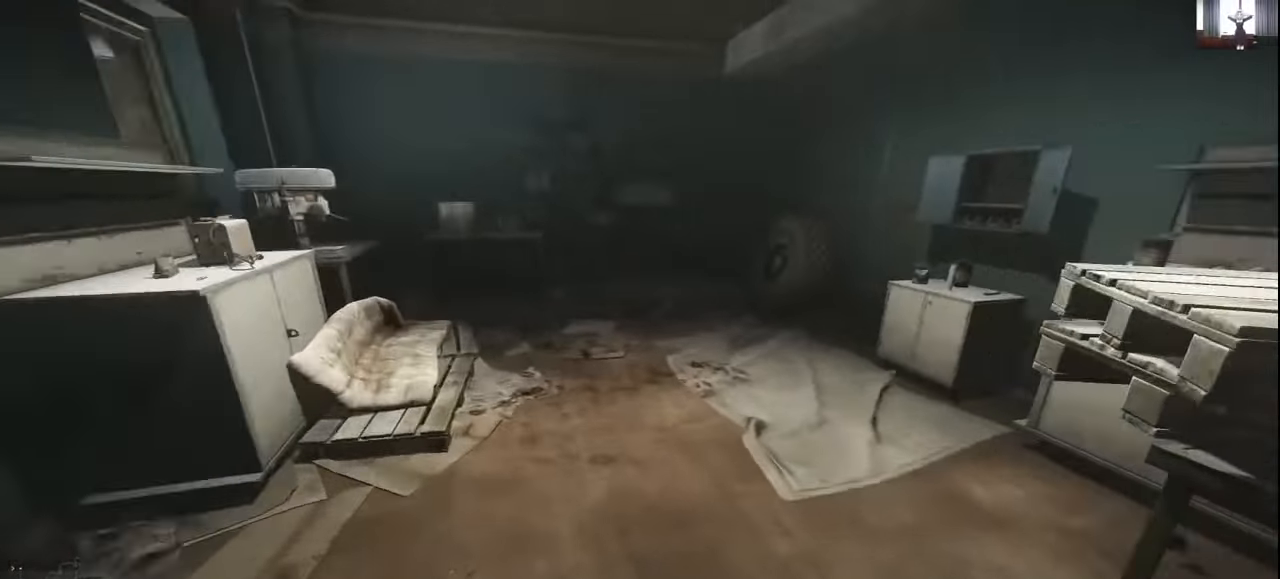
{"keys": ["w"], "mouse": [], "events": [[134, "shift", "up"], [200, "w", "up"], [300, "w", "down"], [400, "a", "up"]]}
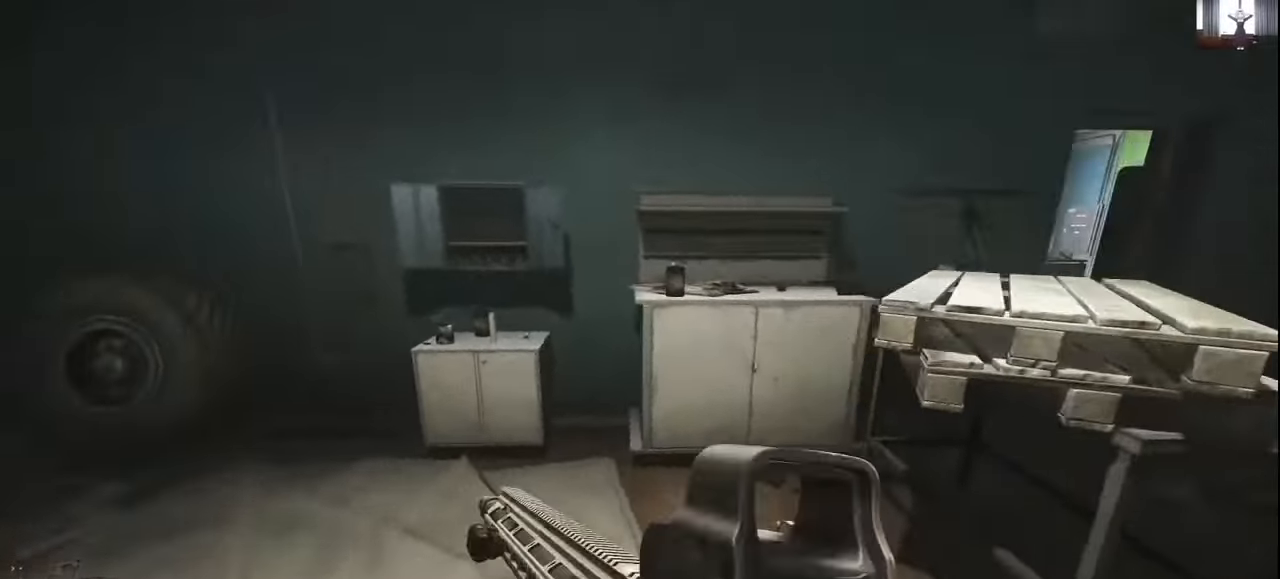
{"keys": [], "mouse": [], "events": [[334, "w", "up"]]}
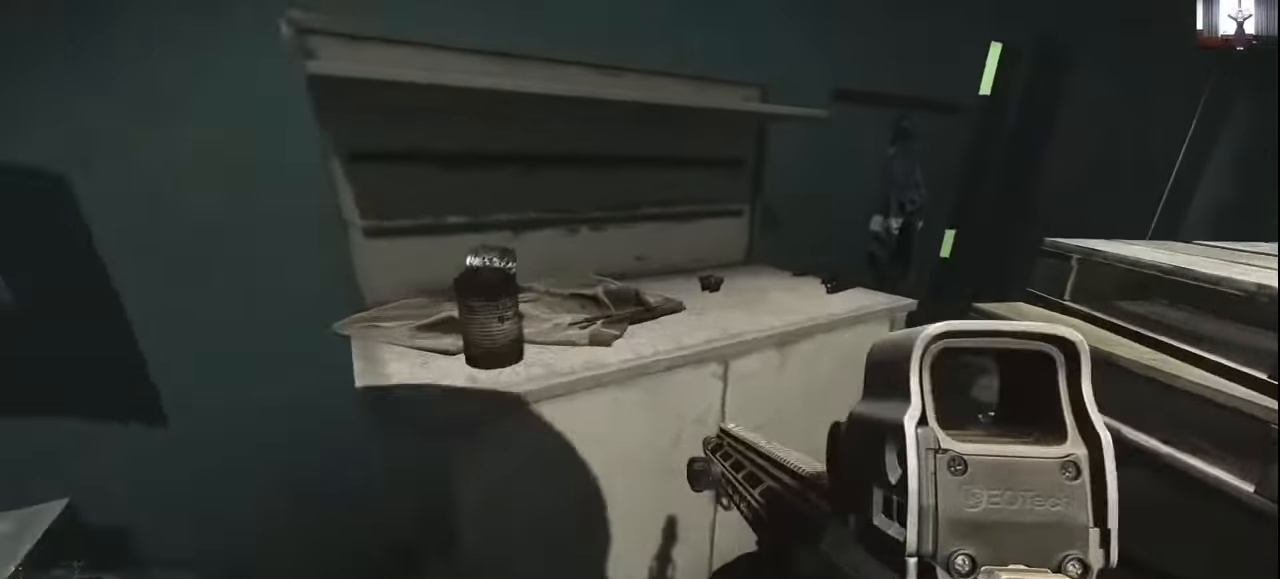
{"keys": [], "mouse": [], "events": []}
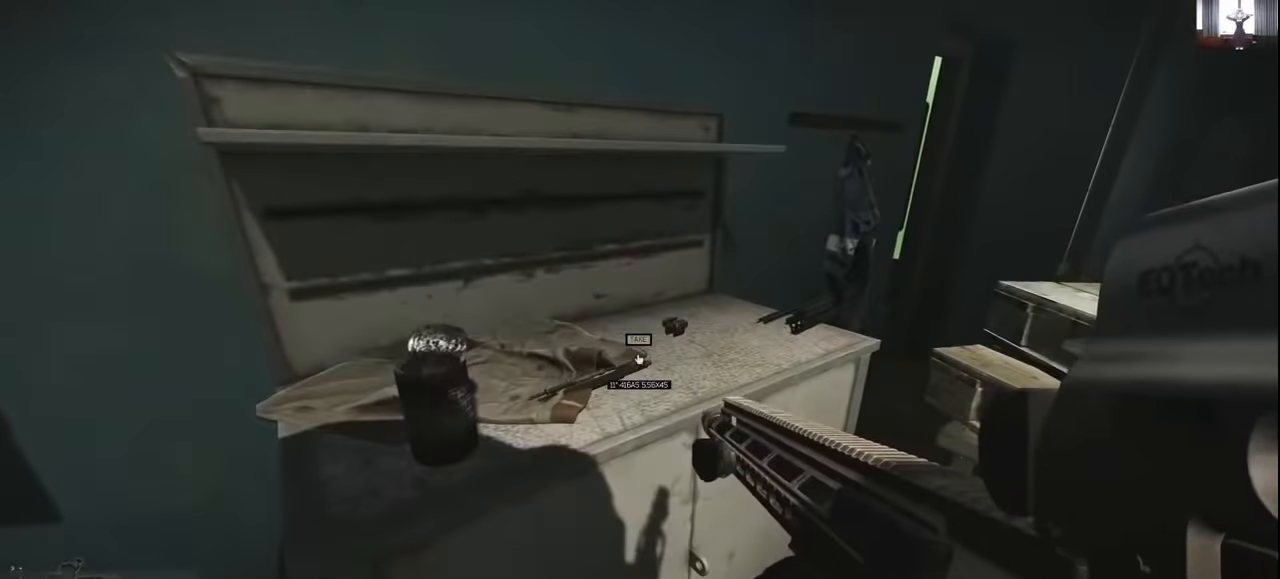
{"keys": [], "mouse": [], "events": [[367, "f", "down"], [467, "f", "up"]]}
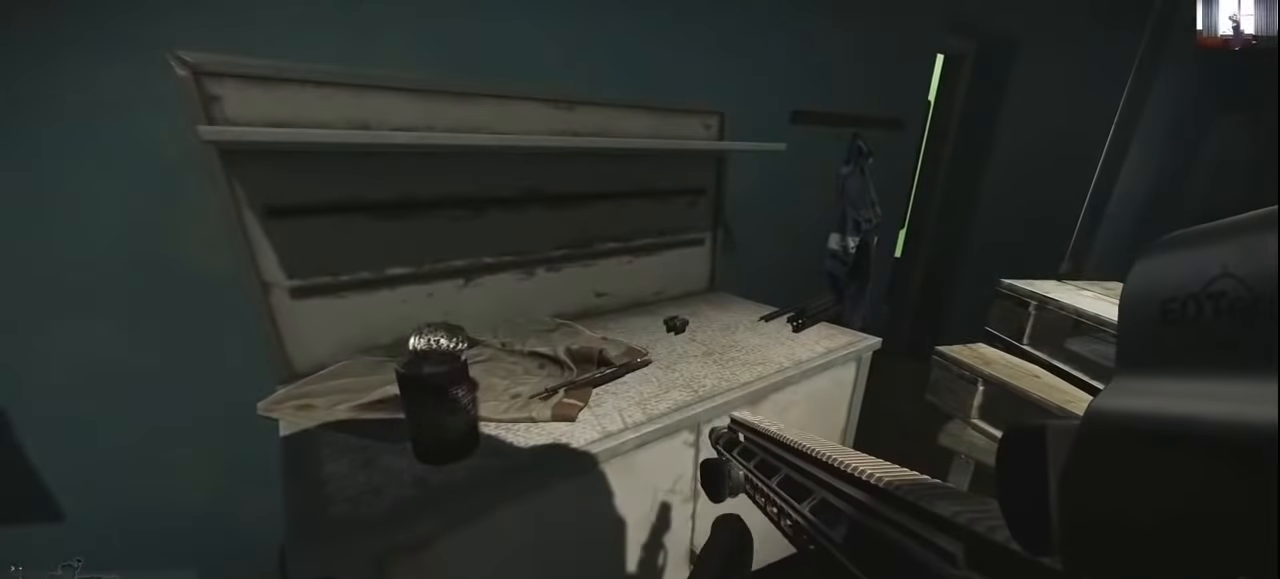
{"keys": [], "mouse": [], "events": []}
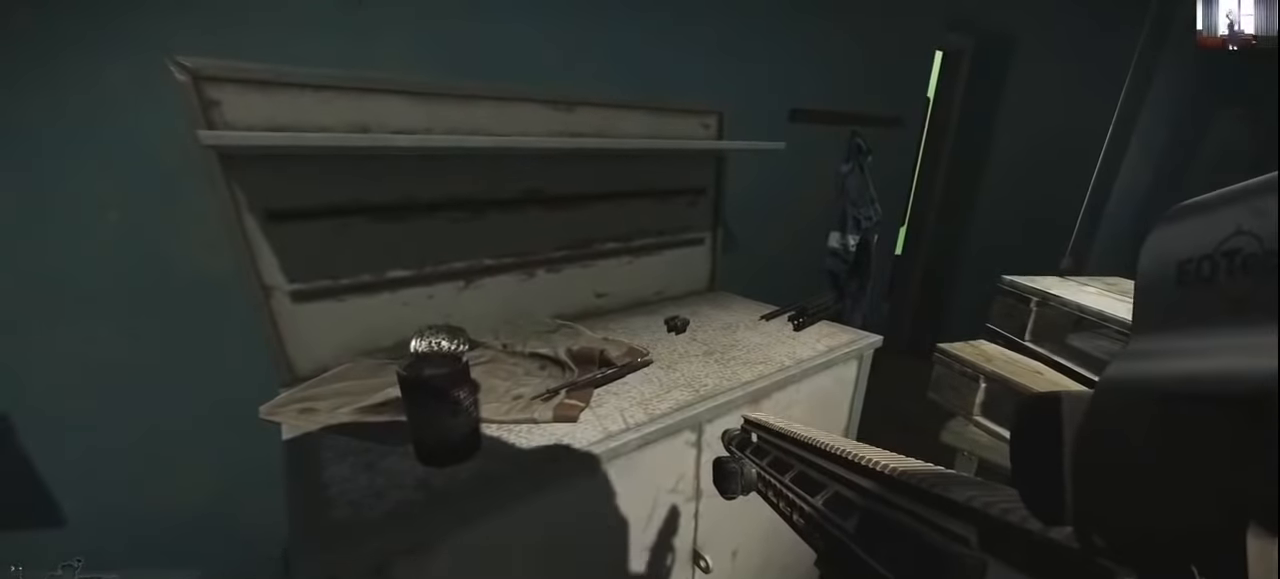
{"keys": ["d", "w"], "mouse": [], "events": [[34, "s", "down"], [167, "d", "down"], [167, "s", "up"], [400, "w", "down"]]}
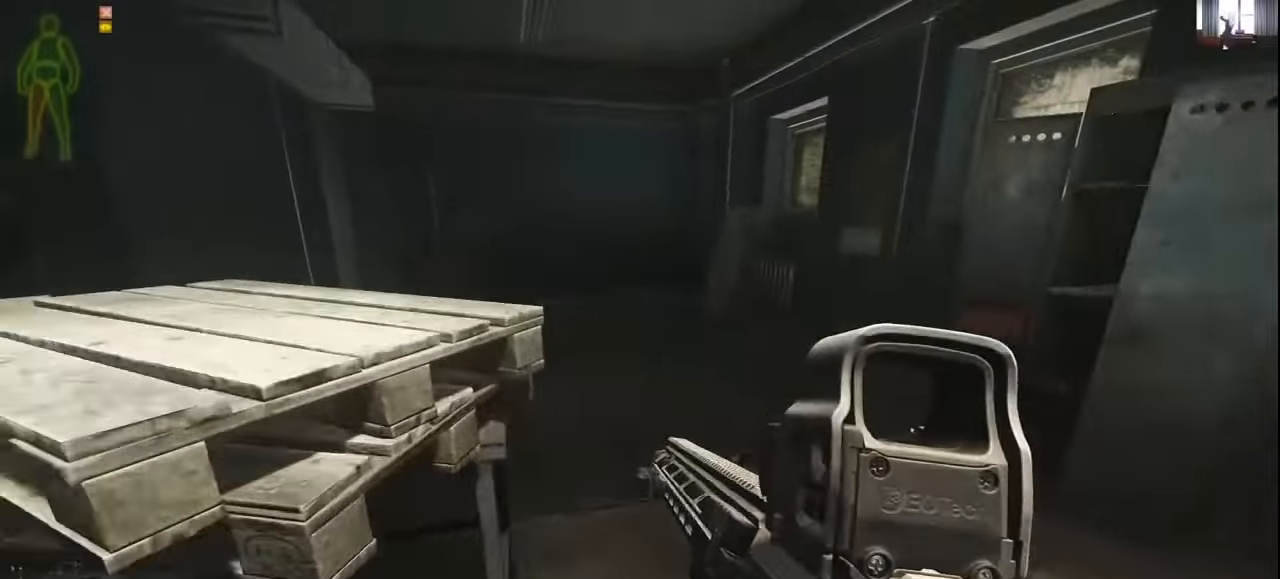
{"keys": ["d", "w"], "mouse": [], "events": [[100, "shift", "down"], [400, "shift", "up"], [400, "w", "up"], [500, "w", "down"]]}
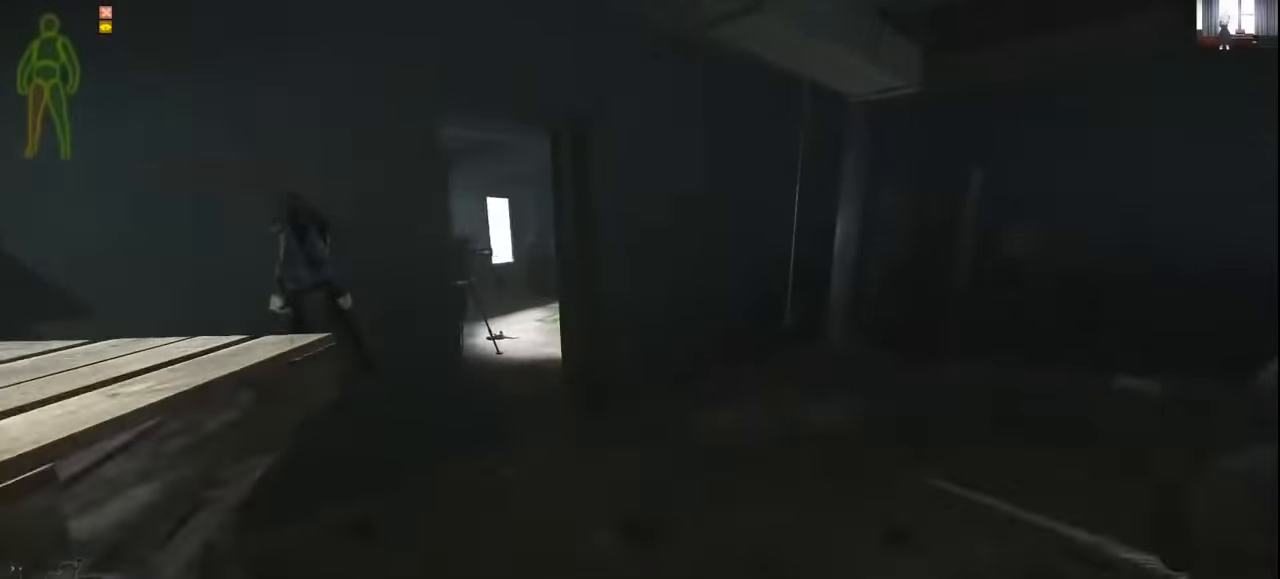
{"keys": ["f"], "mouse": [], "events": [[167, "d", "up"], [400, "w", "up"], [434, "f", "down"]]}
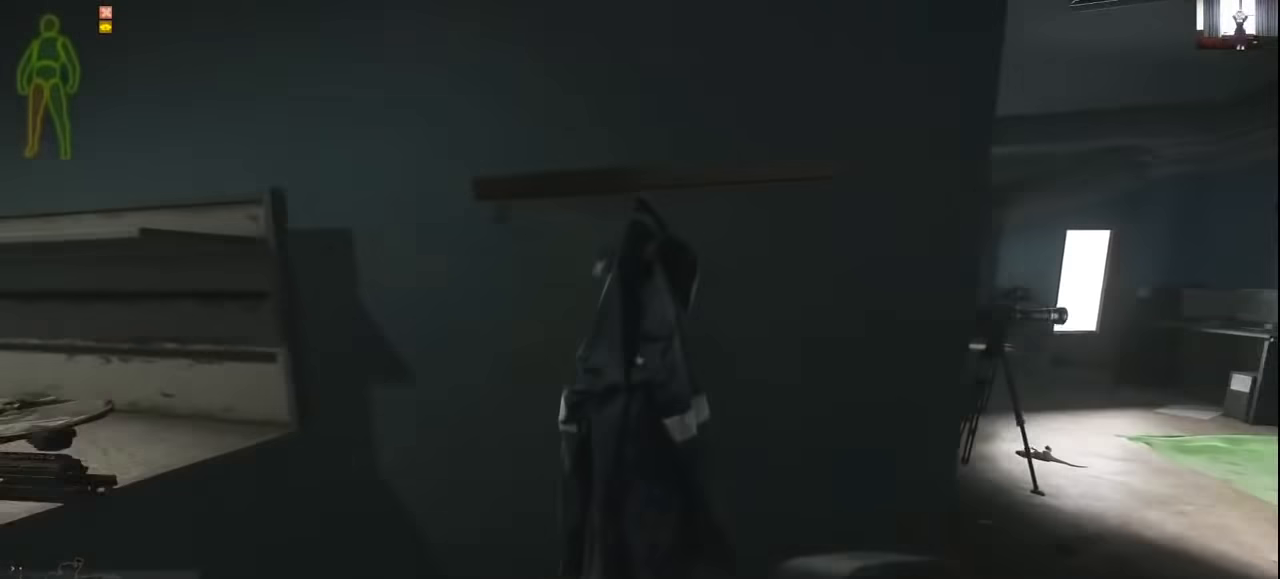
{"keys": [], "mouse": [], "events": [[100, "f", "up"], [167, "f", "down"], [200, "f", "up"]]}
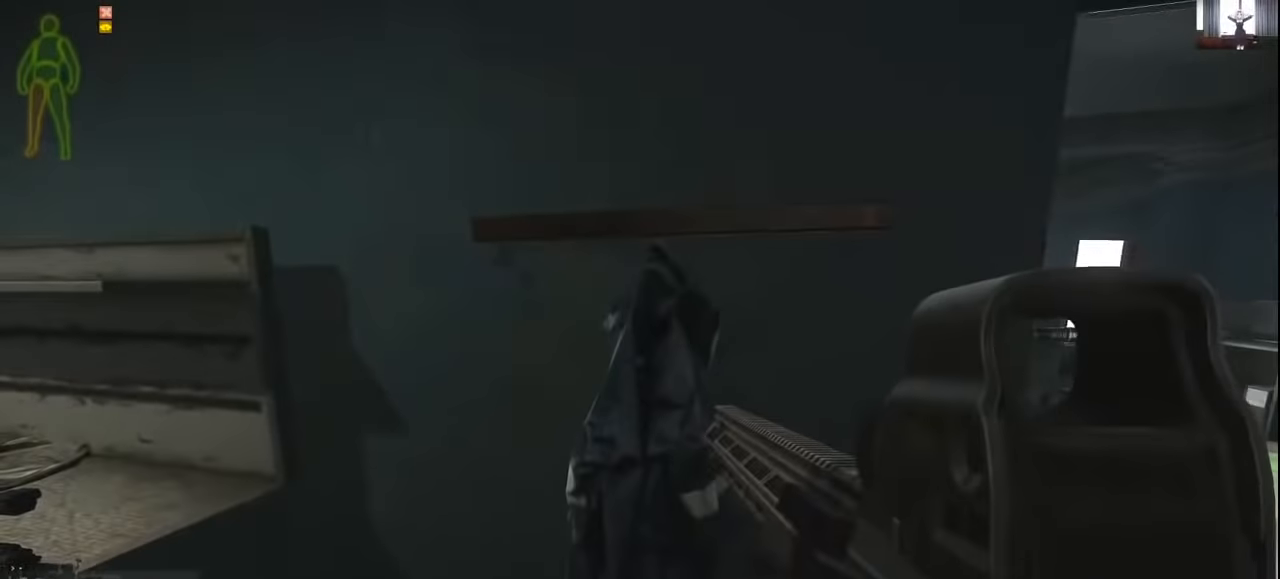
{"keys": [], "mouse": [], "events": []}
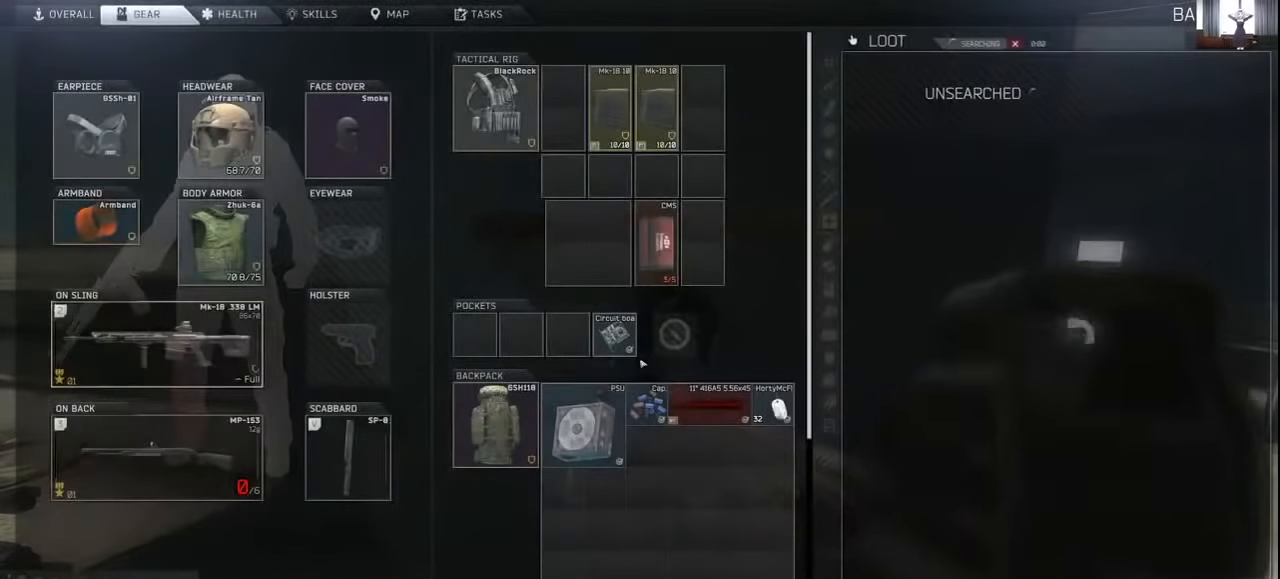
{"keys": [], "mouse": [], "events": []}
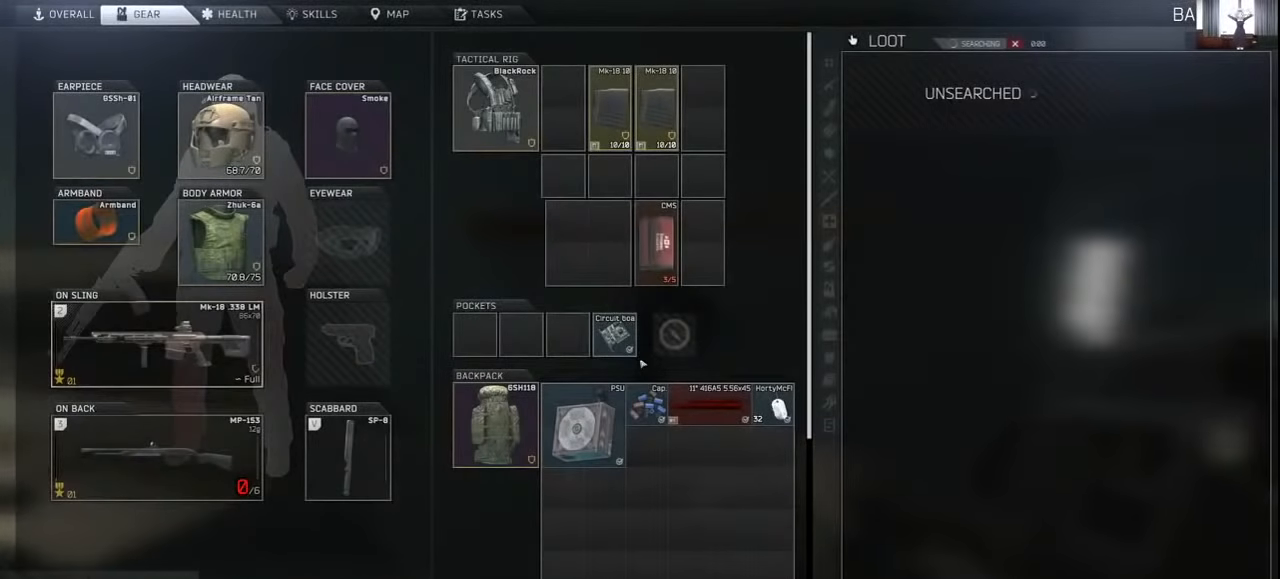
{"keys": [], "mouse": [], "events": []}
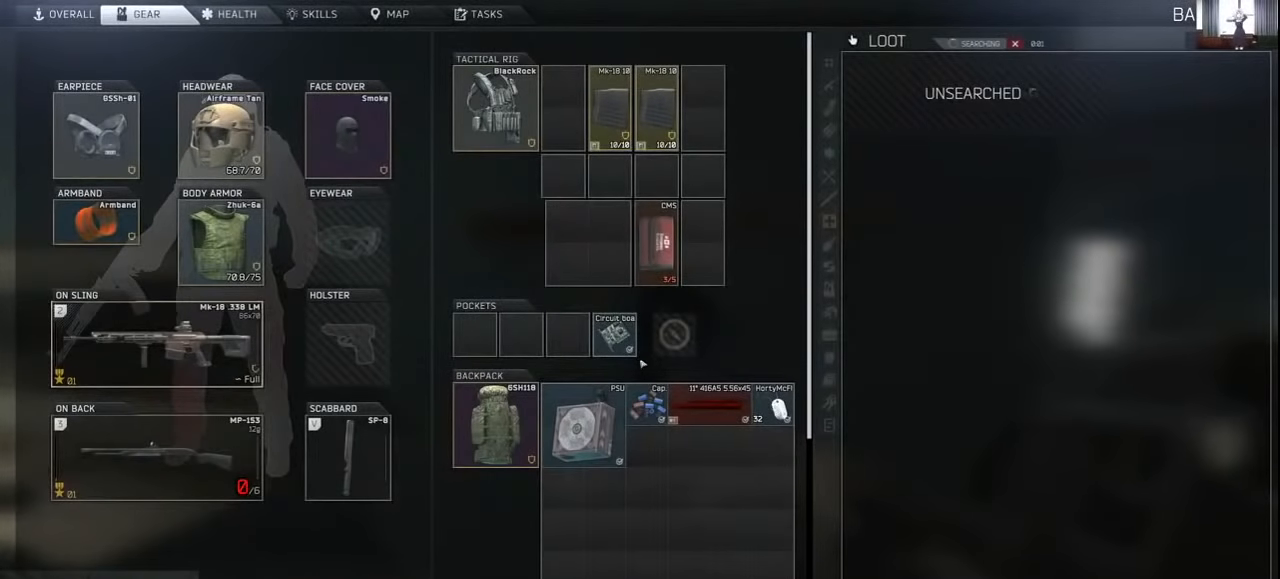
{"keys": [], "mouse": [], "events": []}
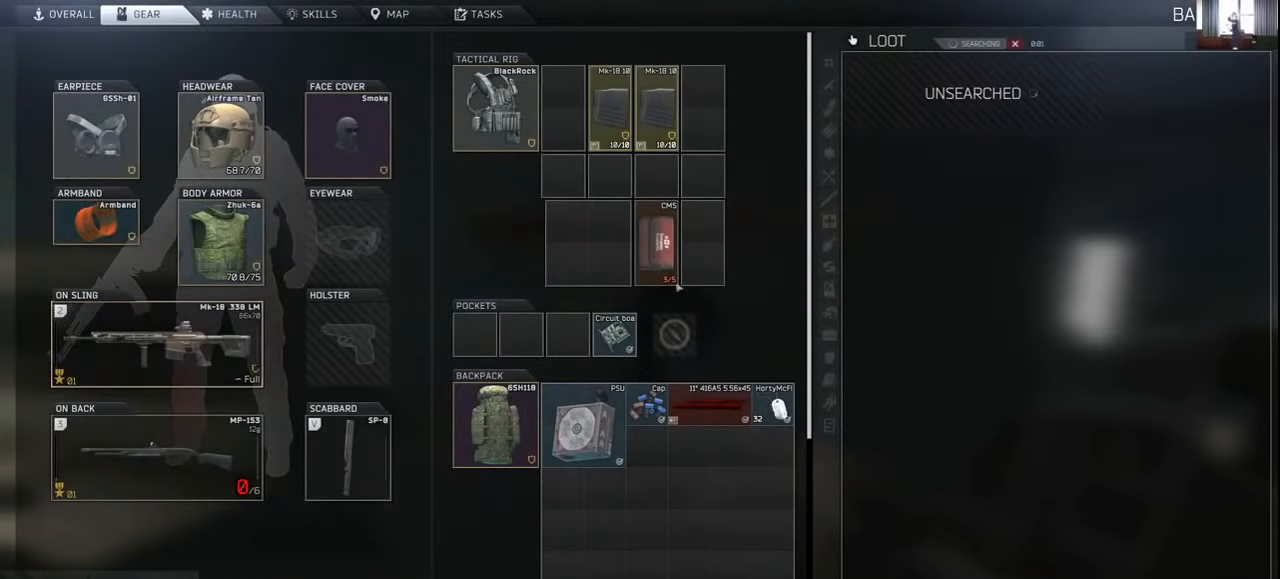
{"keys": [], "mouse": ["left"], "events": [[333, "mouse_left", "down"]]}
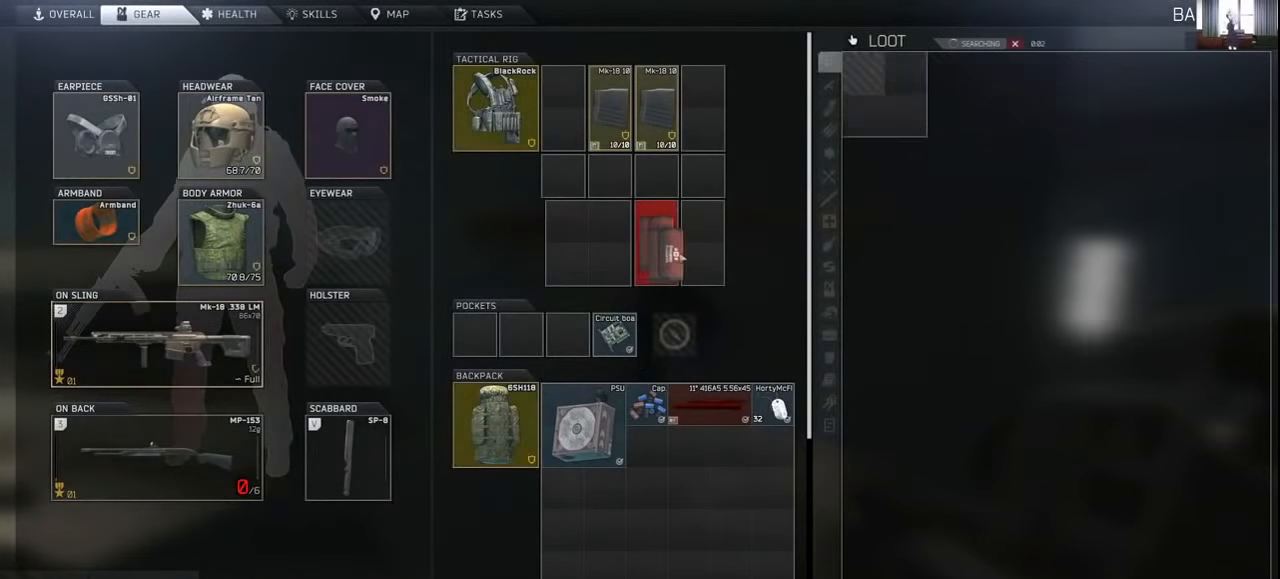
{"keys": [], "mouse": [], "events": [[200, "mouse_left", "up"]]}
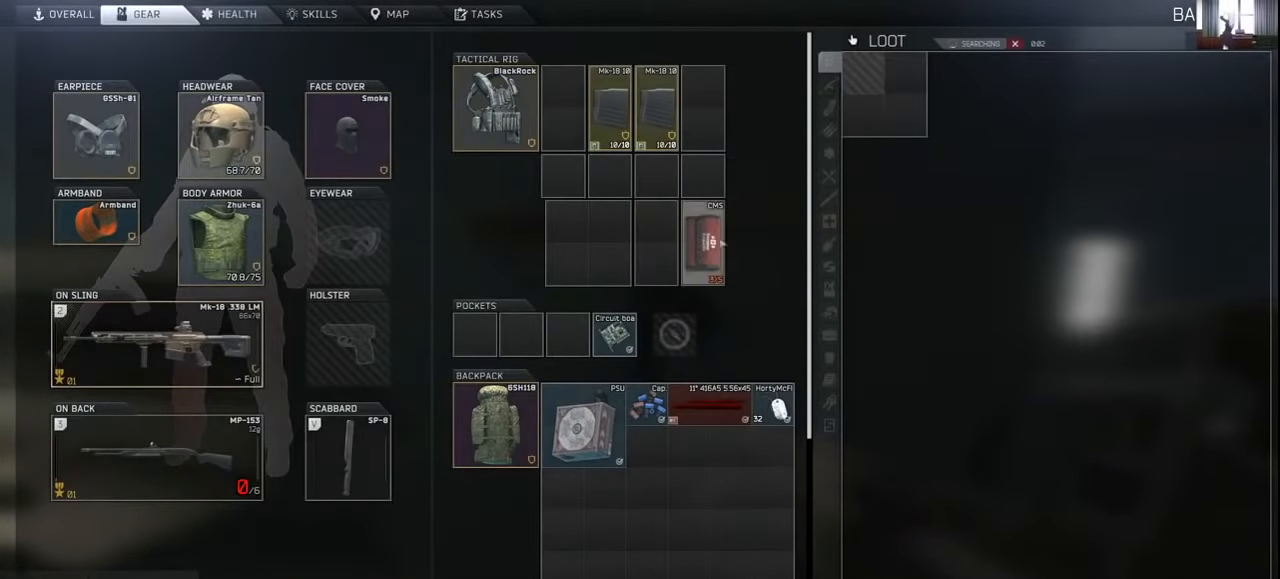
{"keys": [], "mouse": [], "events": []}
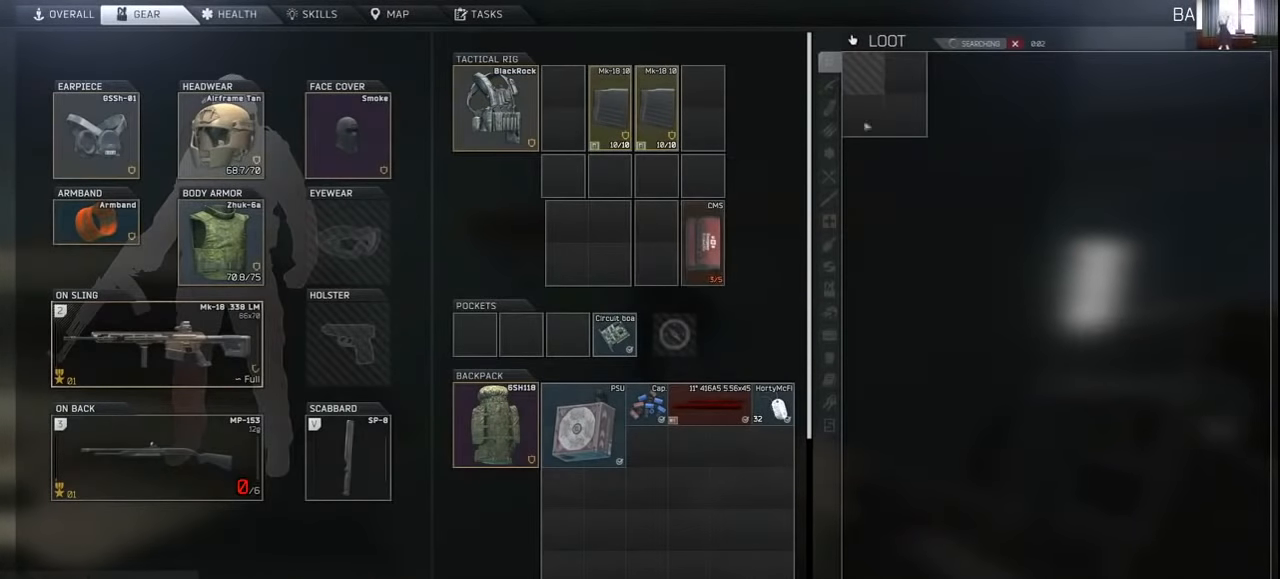
{"keys": [], "mouse": [], "events": []}
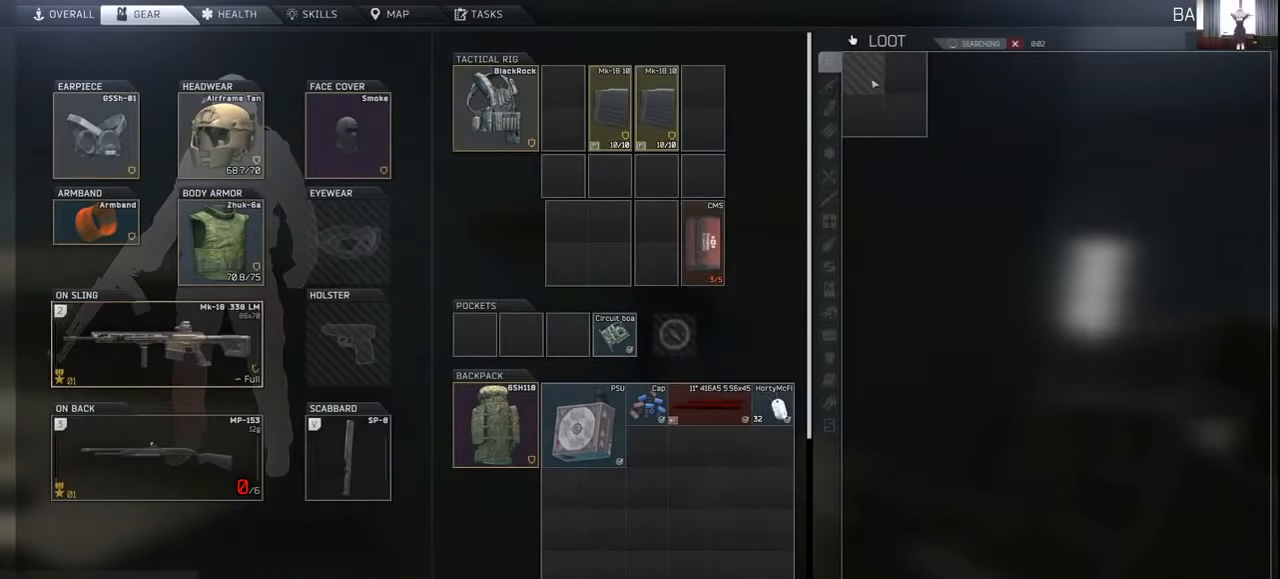
{"keys": [], "mouse": [], "events": []}
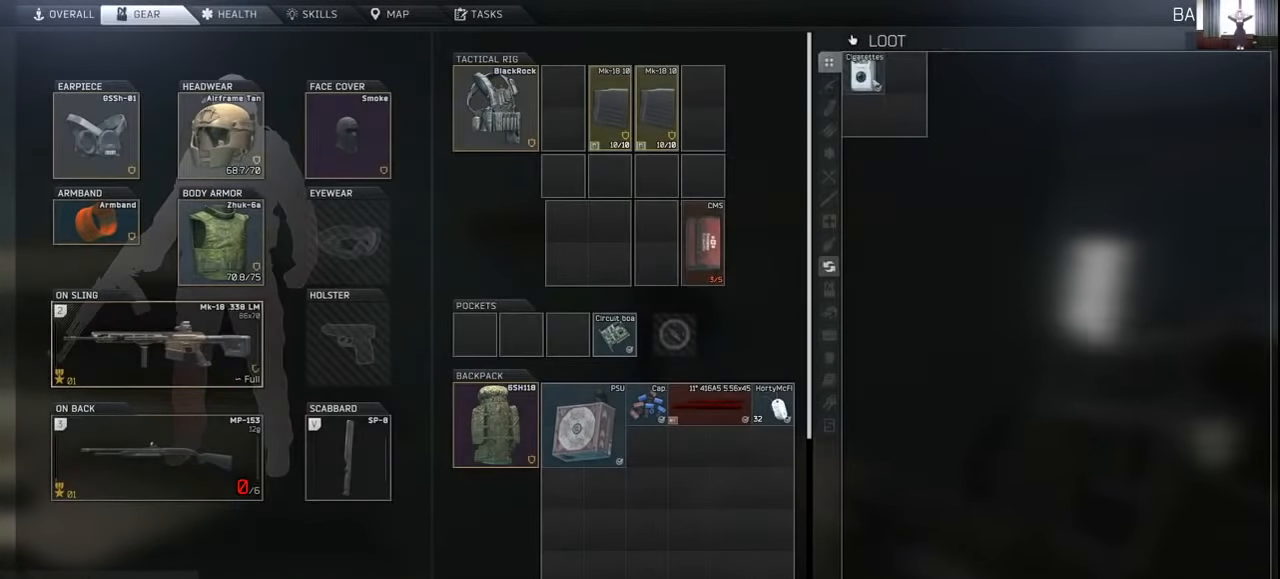
{"keys": ["d", "w"], "mouse": [], "events": [[333, "tab", "down"], [366, "tab", "up"], [400, "d", "down"], [500, "w", "down"]]}
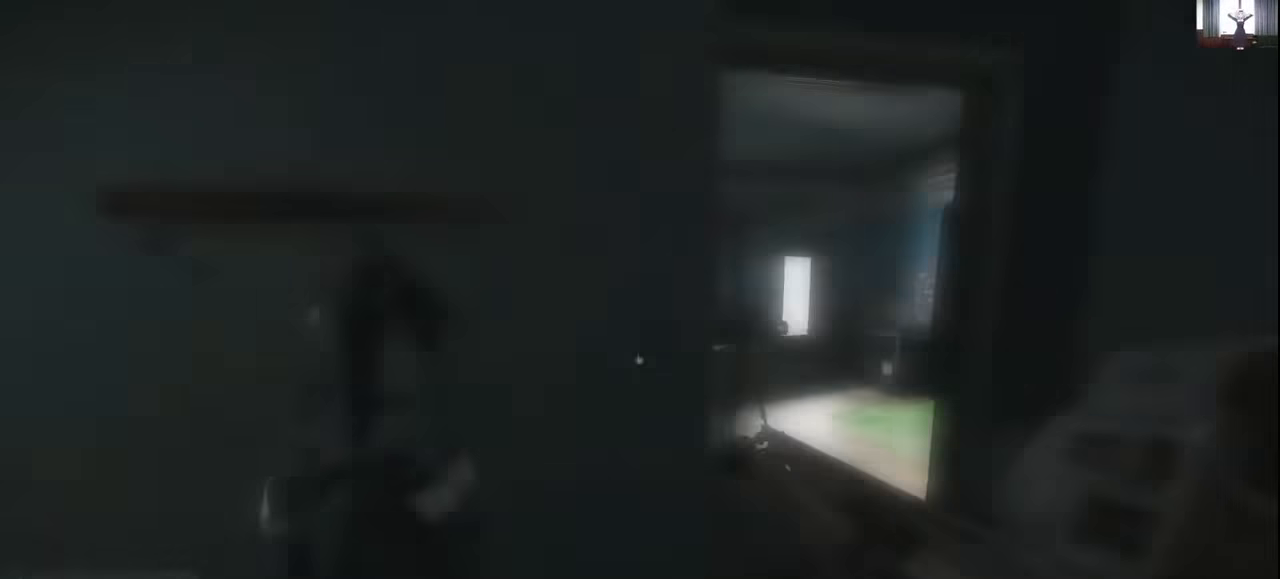
{"keys": ["a", "shift", "w"], "mouse": [], "events": [[166, "shift", "down"], [333, "d", "up"], [433, "a", "down"]]}
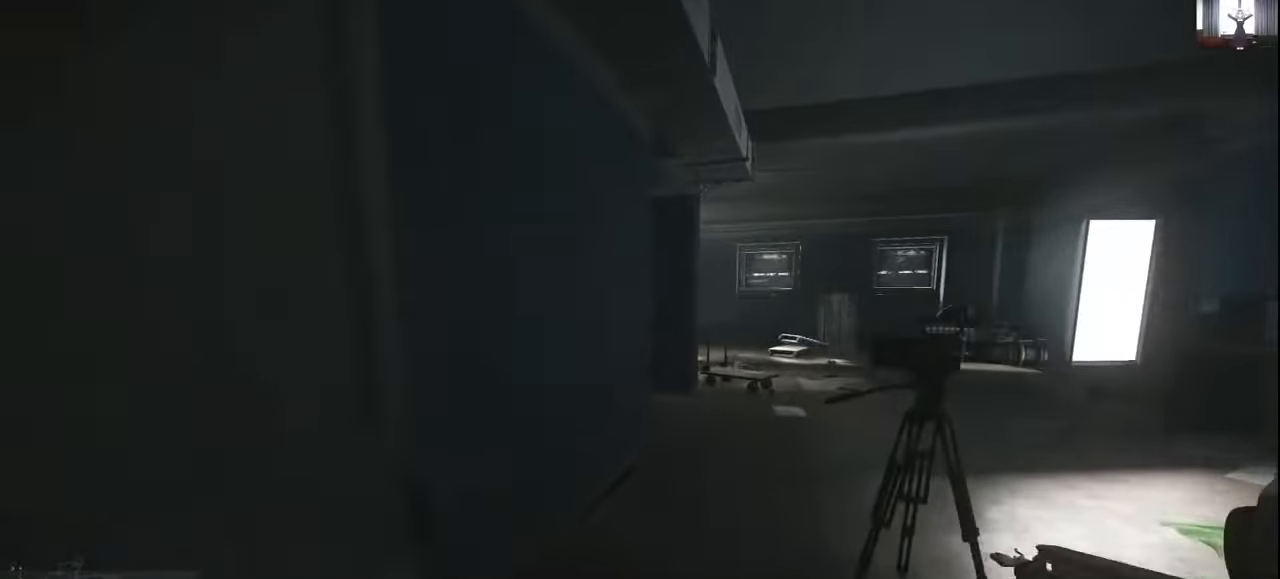
{"keys": ["d", "shift", "w"], "mouse": [], "events": [[100, "a", "up"], [166, "d", "down"]]}
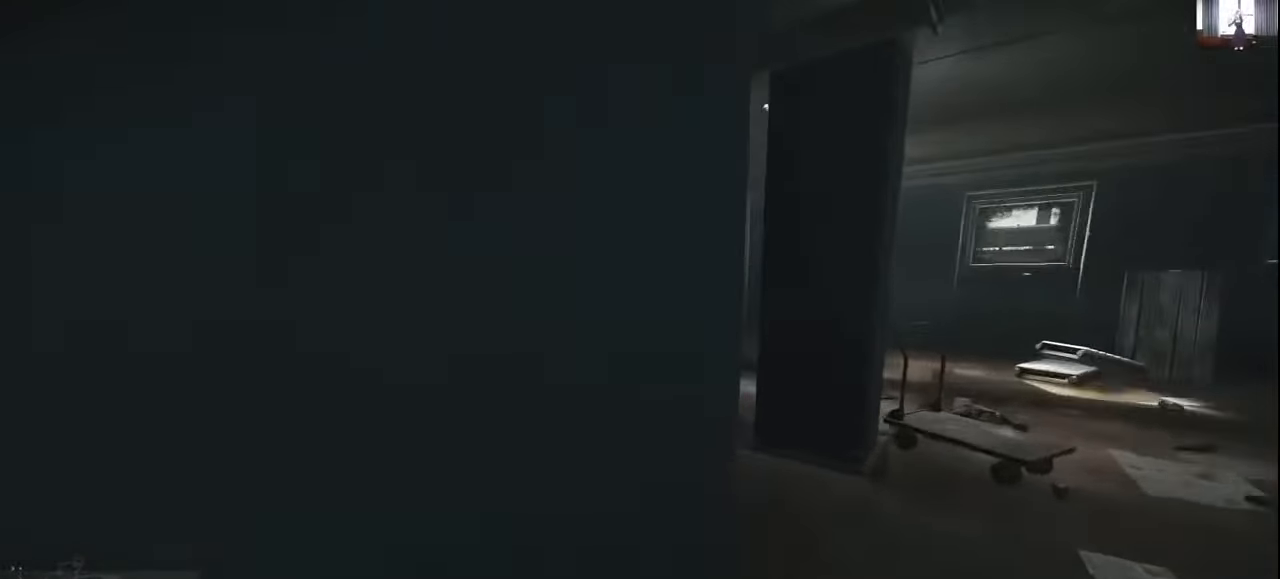
{"keys": ["d", "shift", "w"], "mouse": [], "events": [[200, "d", "up"], [466, "d", "down"]]}
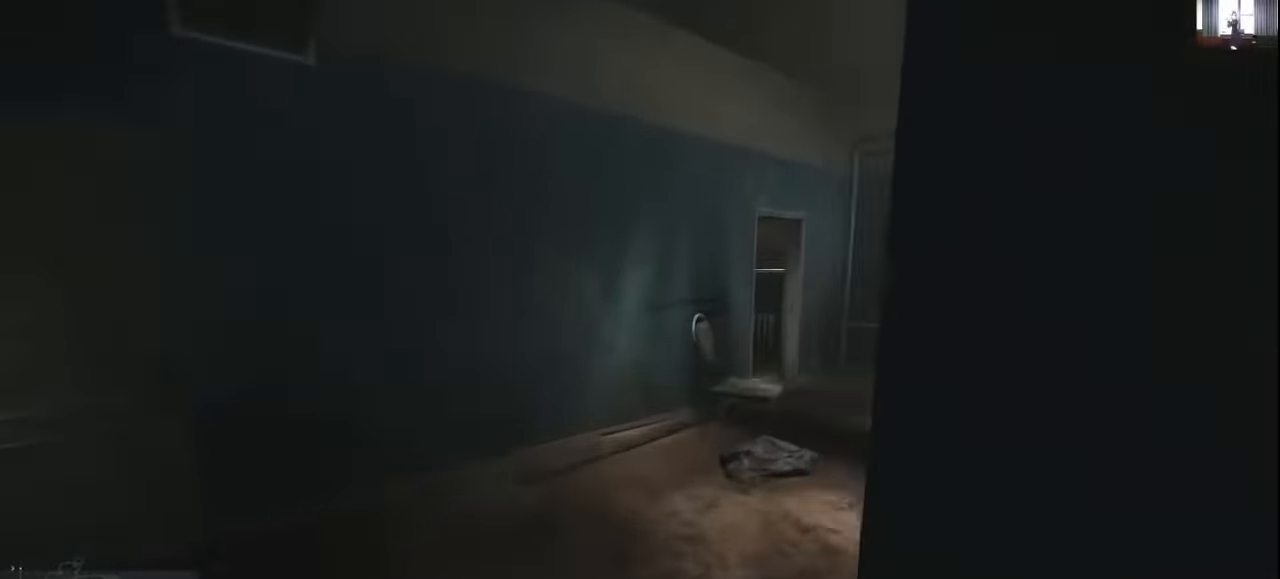
{"keys": ["d", "shift", "w"], "mouse": [], "events": []}
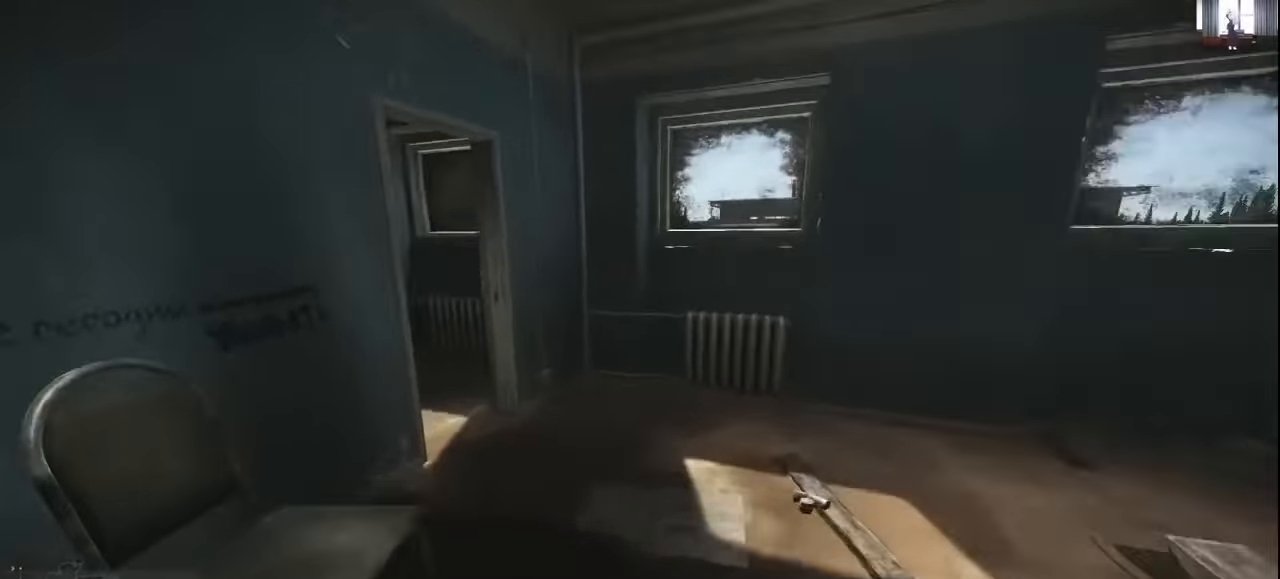
{"keys": ["shift", "w"], "mouse": [], "events": [[266, "d", "up"]]}
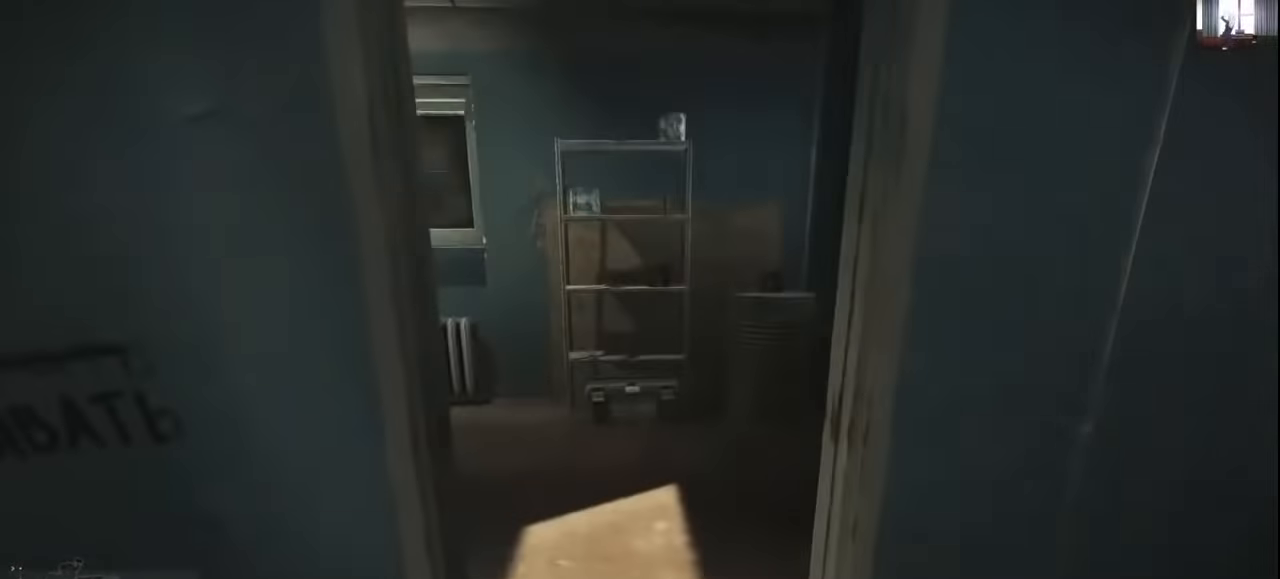
{"keys": ["w"], "mouse": [], "events": [[100, "a", "down"], [200, "shift", "up"], [233, "w", "up"], [333, "w", "down"], [400, "a", "up"]]}
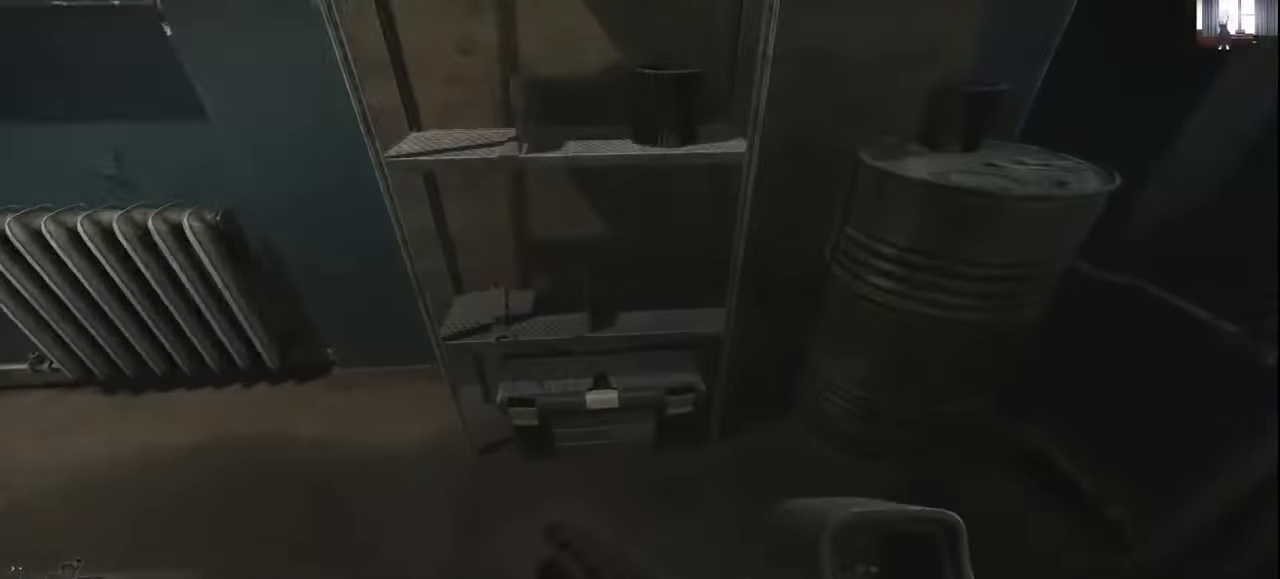
{"keys": [], "mouse": [], "events": [[66, "w", "up"], [200, "f", "down"], [233, "f", "up"]]}
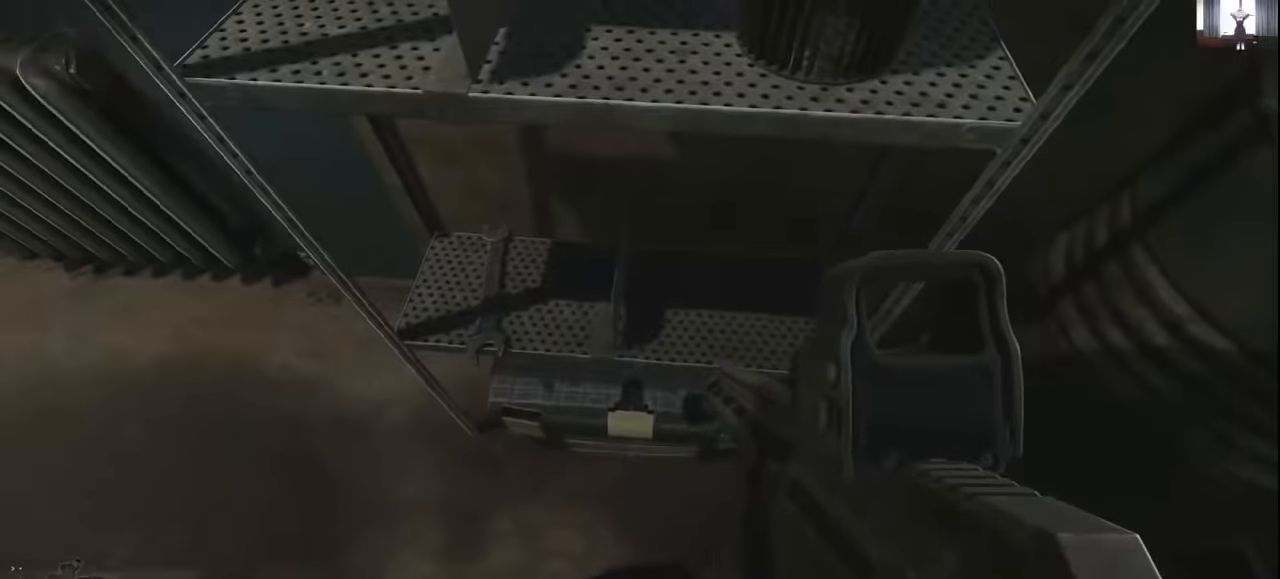
{"keys": [], "mouse": [], "events": []}
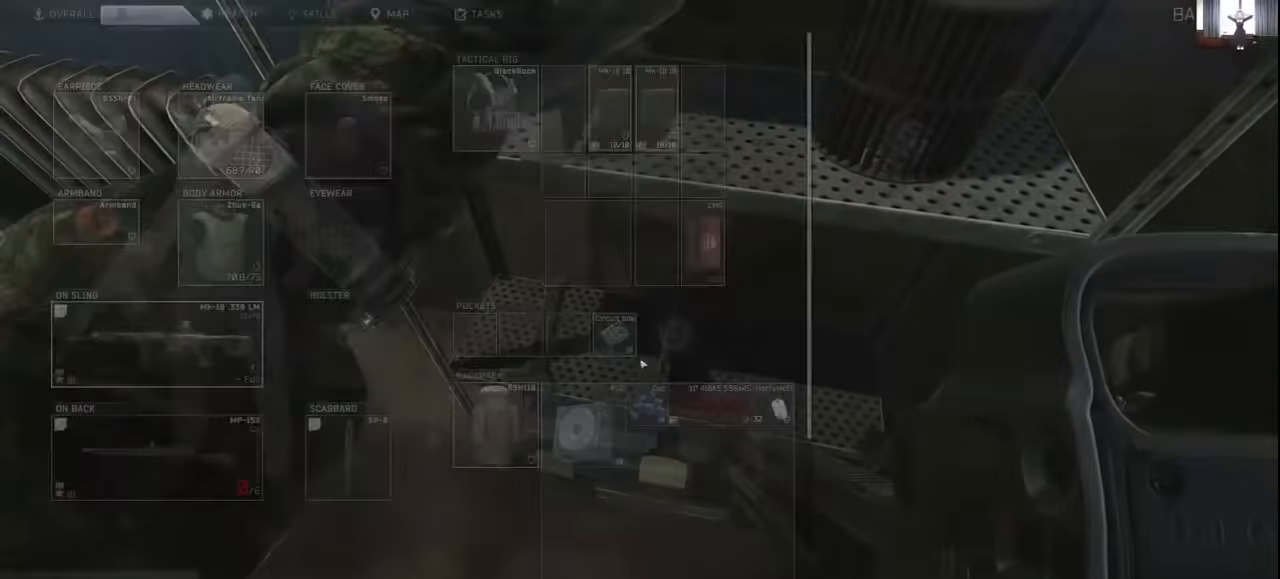
{"keys": [], "mouse": [], "events": []}
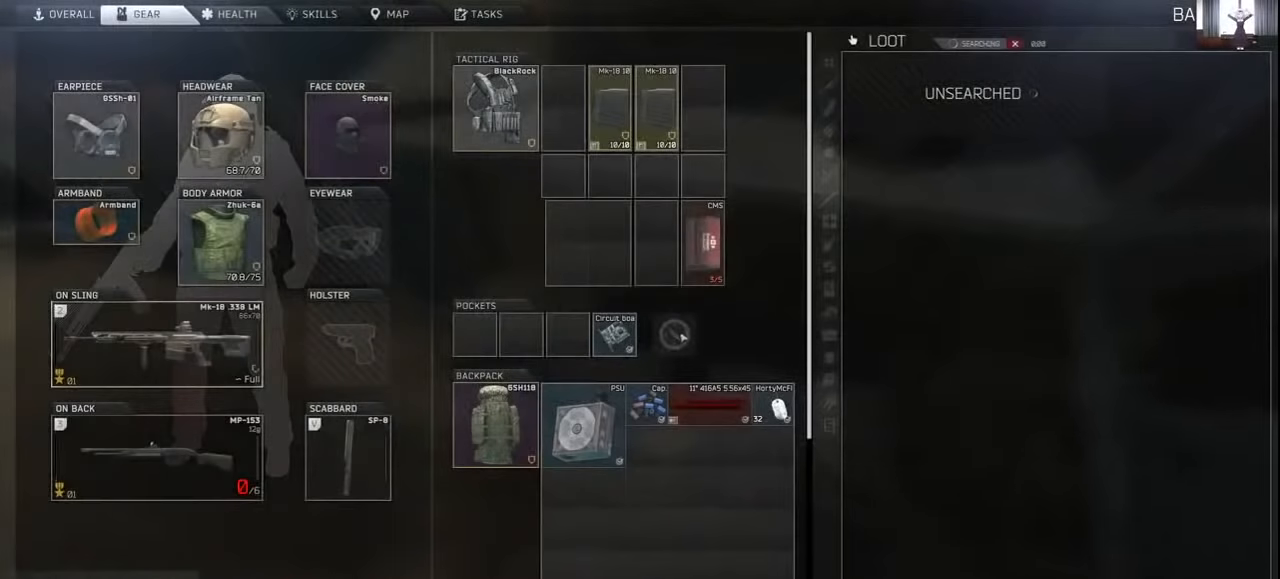
{"keys": [], "mouse": [], "events": []}